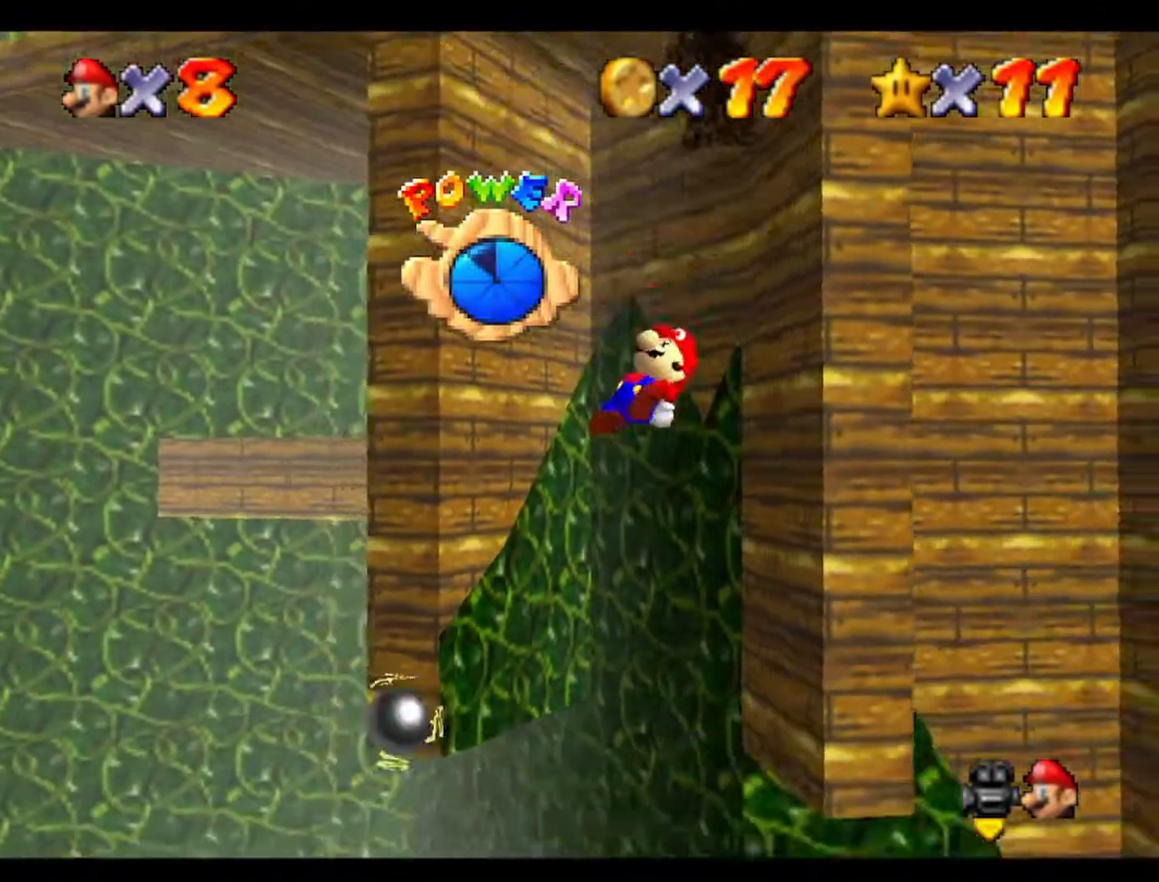
Gameplay with a controller (Nintendo layout); each line is a JSON object with the inputs held at the frame after it. "events" lists button and stick changes between this image and that frame as [ms after this image, input, new state], when the widget could be followed in between. Not read: A B L3 R3 Z.
{"buttons": [], "left_stick": "center", "events": [[33, "left_stick", "center"], [133, "C_LEFT", "down"], [300, "C_LEFT", "up"]]}
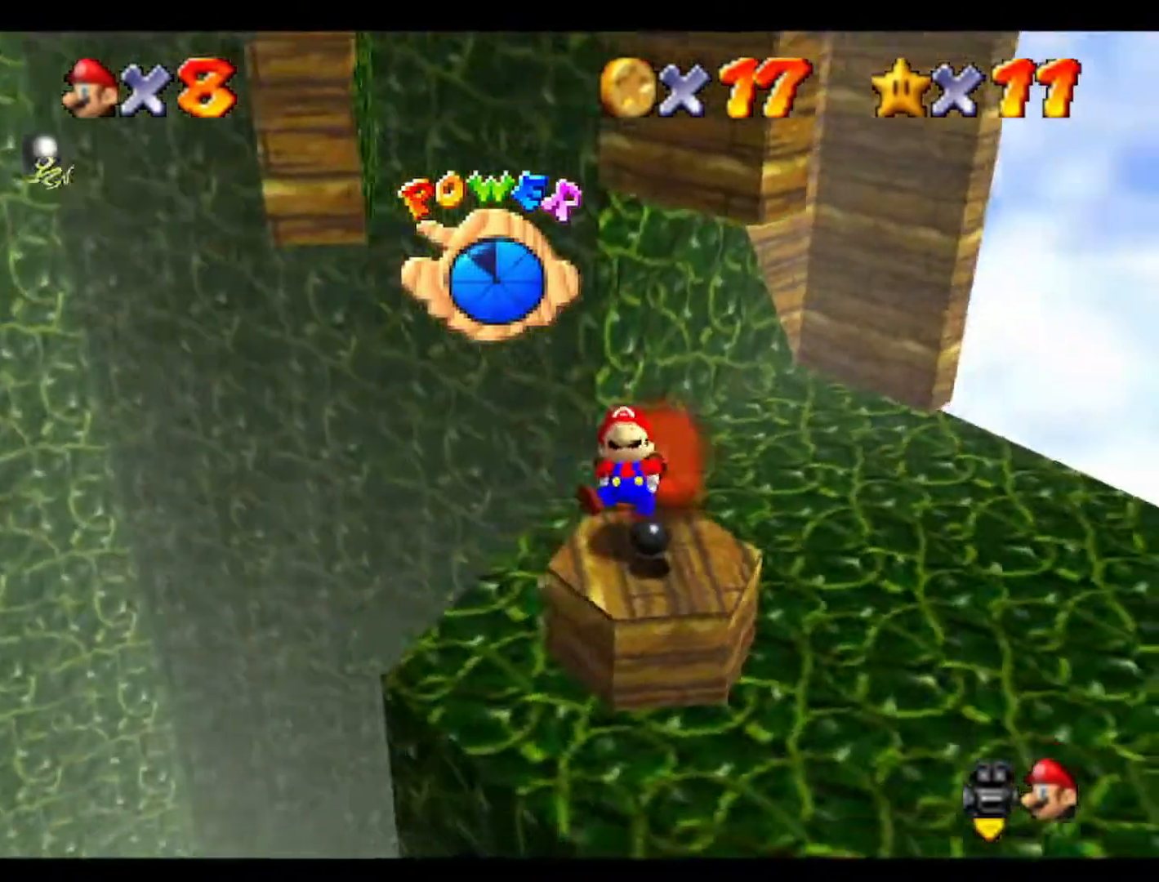
{"buttons": [], "left_stick": "center", "events": [[33, "left_stick", "down"], [233, "left_stick", "center"]]}
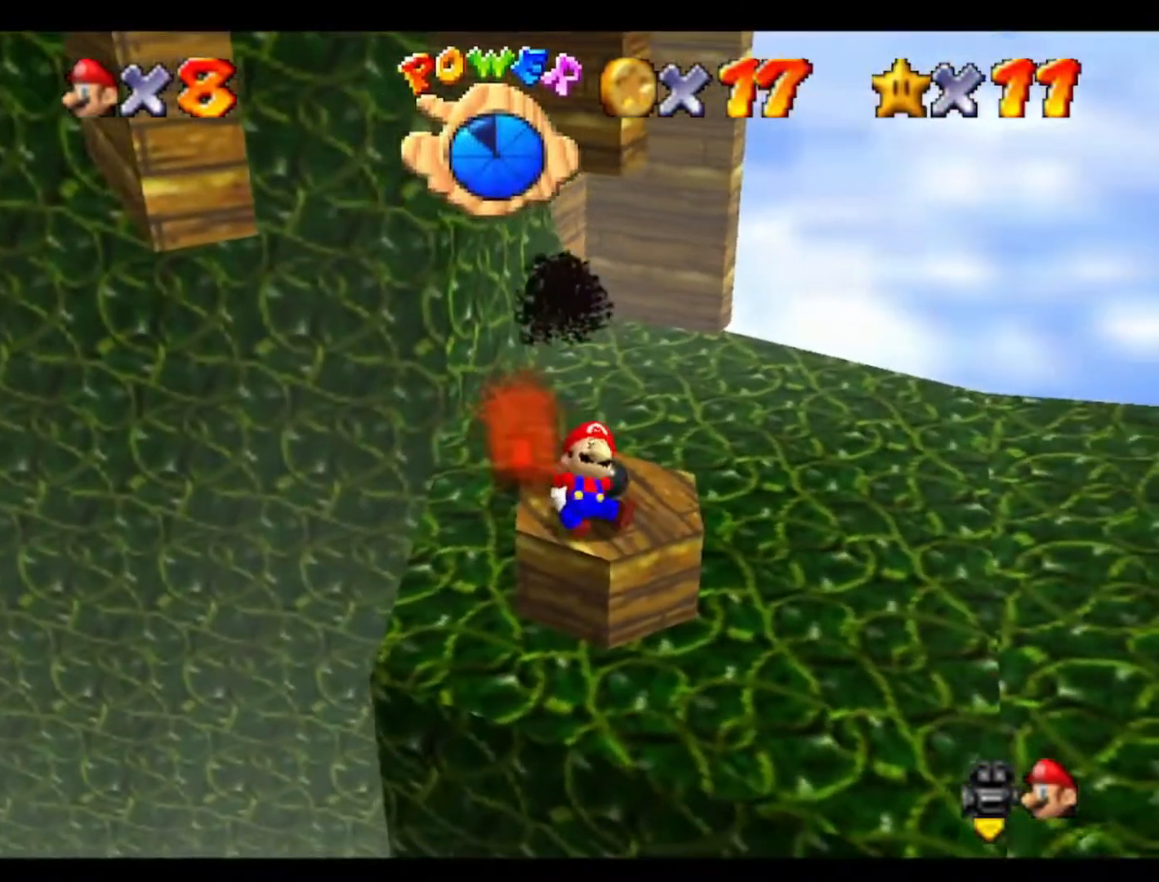
{"buttons": [], "left_stick": "center", "events": [[100, "left_stick", "up"], [167, "left_stick", "center"]]}
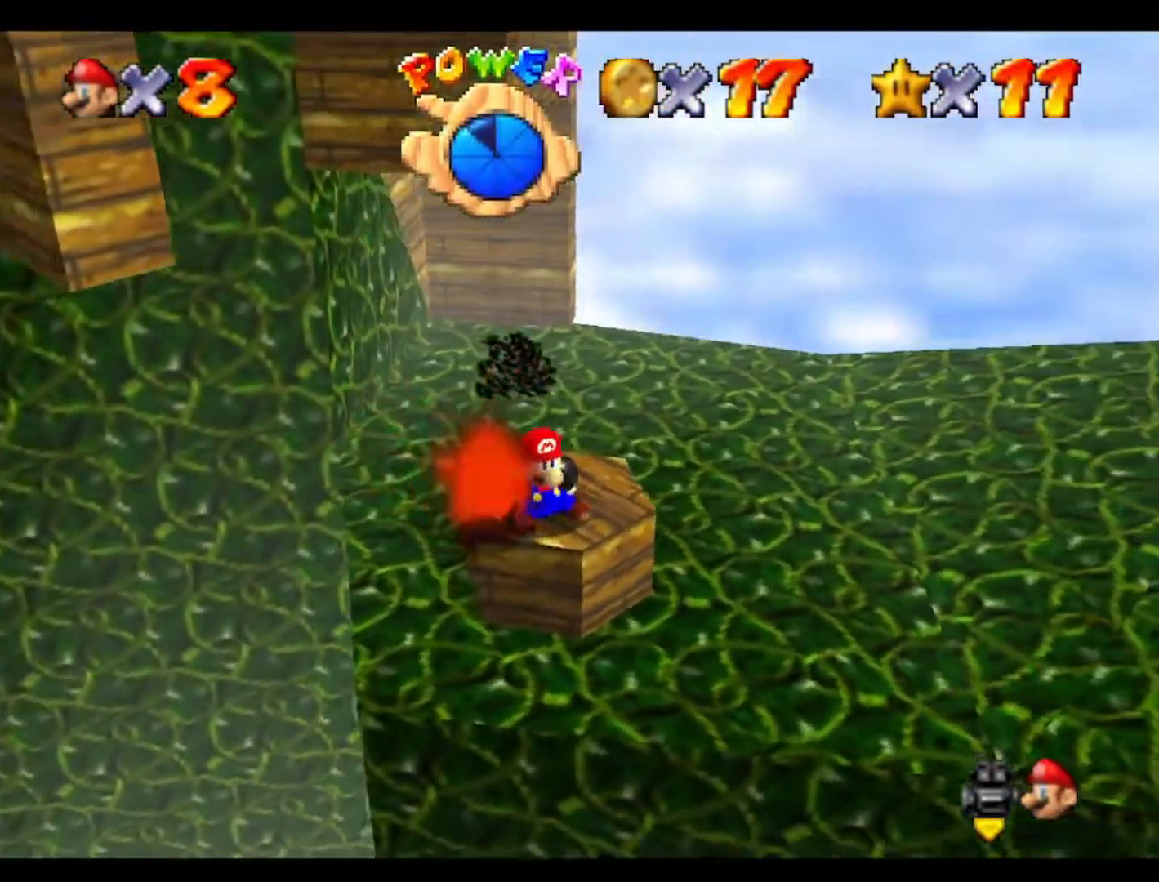
{"buttons": [], "left_stick": "center", "events": [[33, "left_stick", "up"], [100, "left_stick", "center"]]}
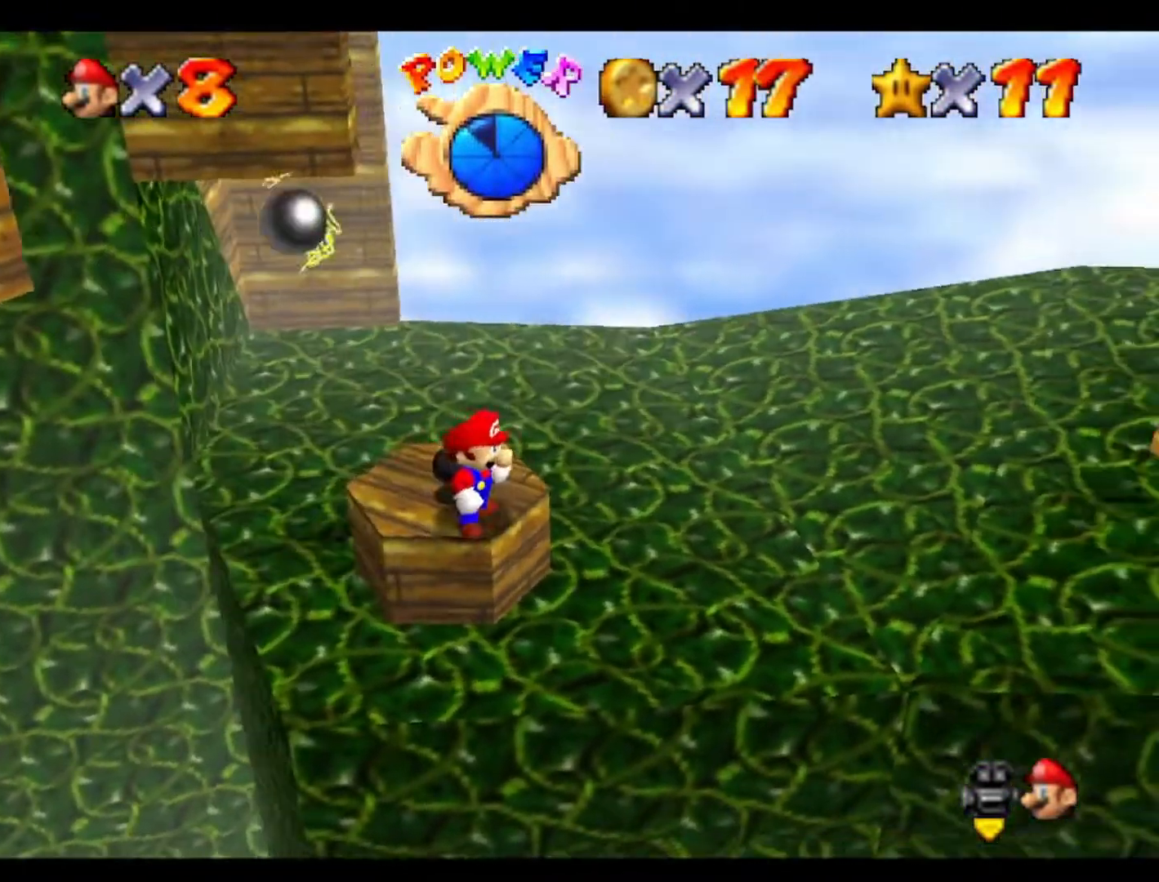
{"buttons": [], "left_stick": "center", "events": [[100, "left_stick", "left"], [200, "left_stick", "center"], [300, "C_RIGHT", "down"], [467, "C_RIGHT", "up"]]}
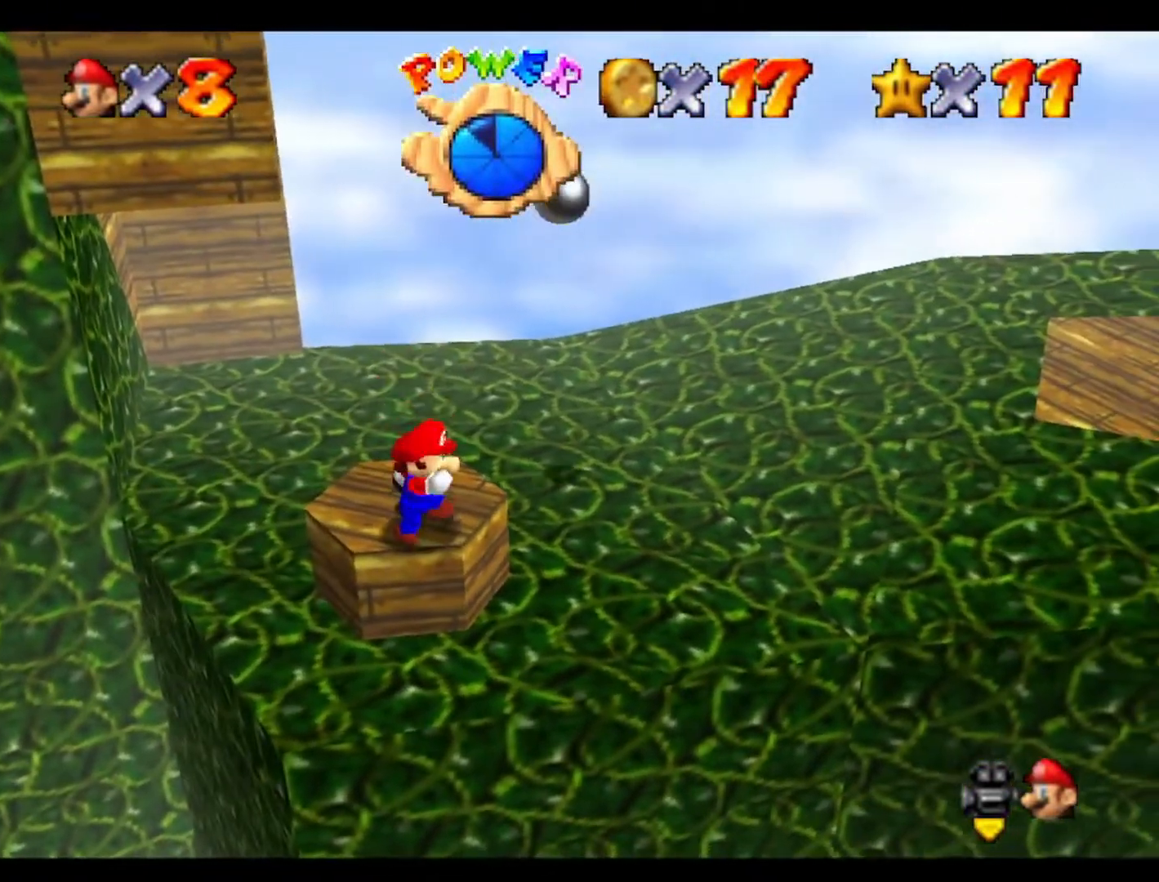
{"buttons": [], "left_stick": "center", "events": []}
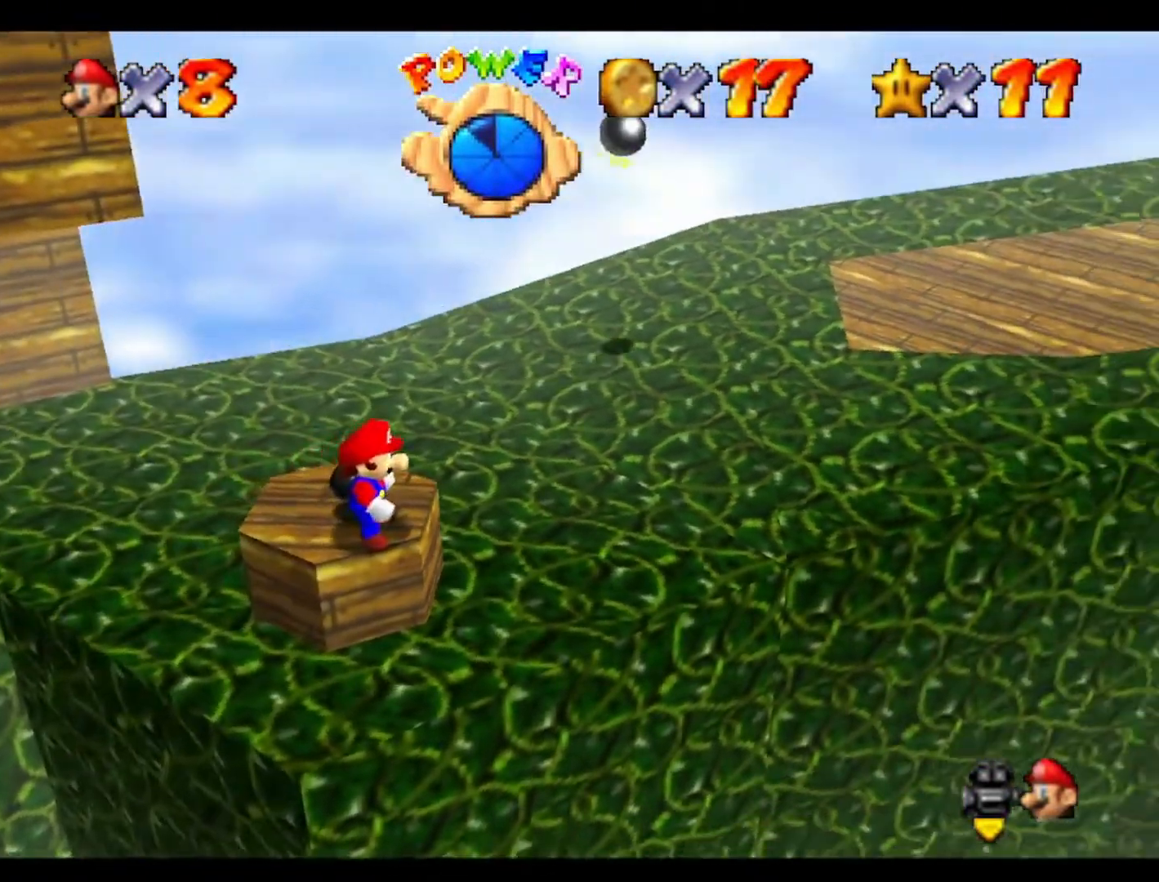
{"buttons": [], "left_stick": "center", "events": [[100, "C_RIGHT", "down"], [233, "C_RIGHT", "up"]]}
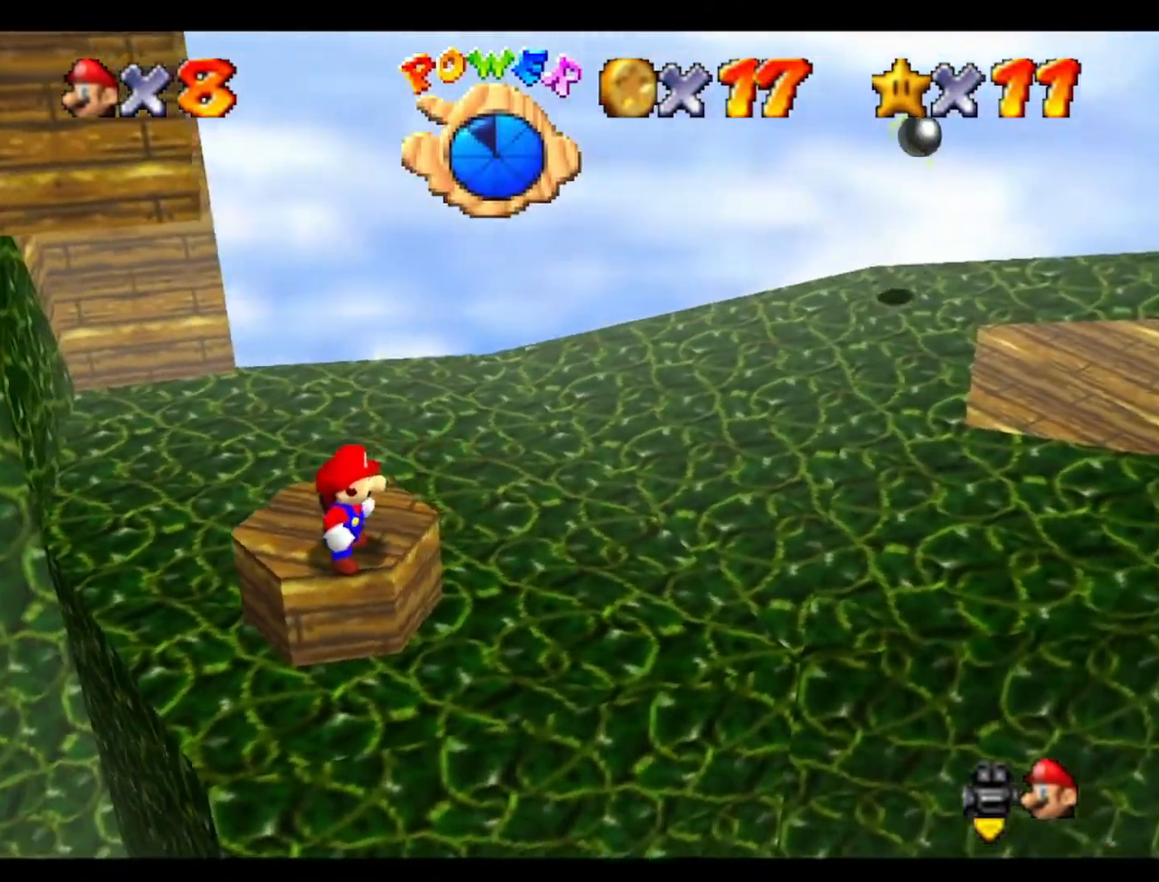
{"buttons": [], "left_stick": "up", "events": [[400, "left_stick", "up"]]}
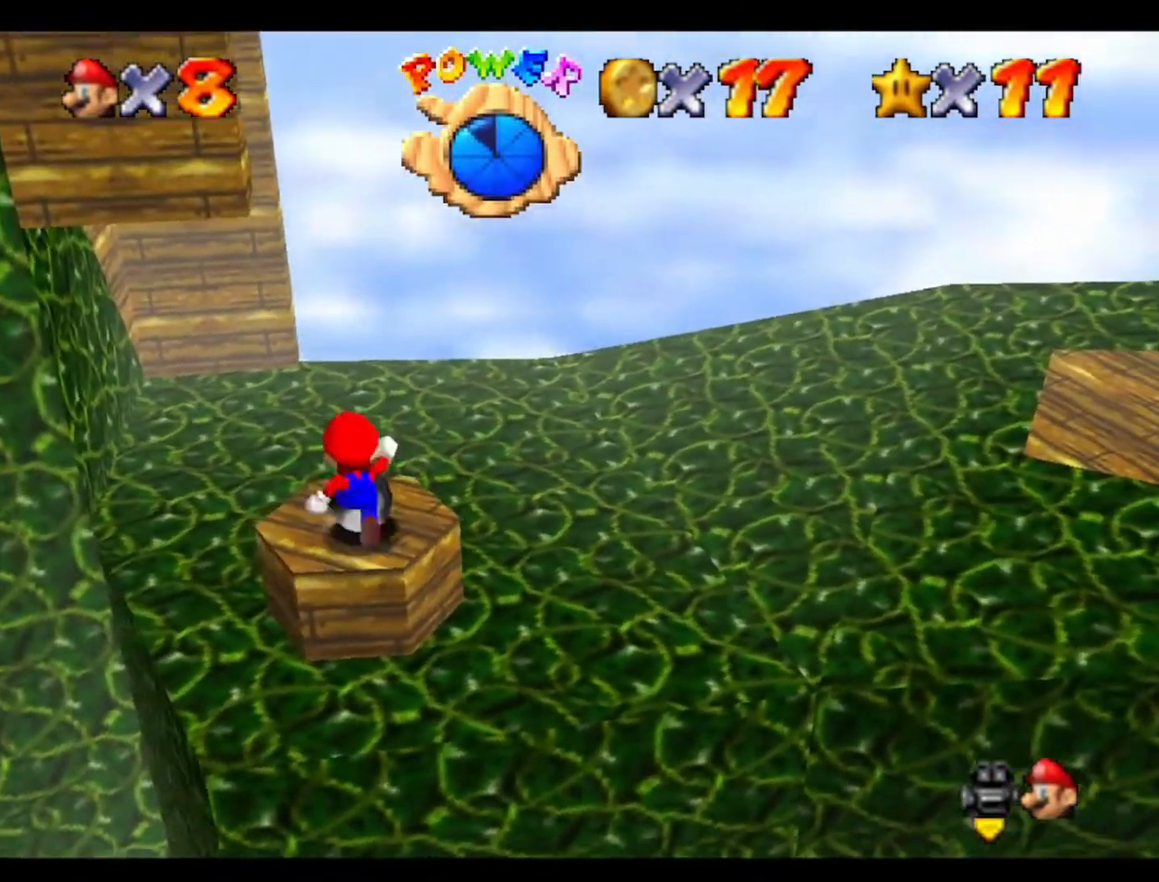
{"buttons": [], "left_stick": "down", "events": [[167, "left_stick", "down"]]}
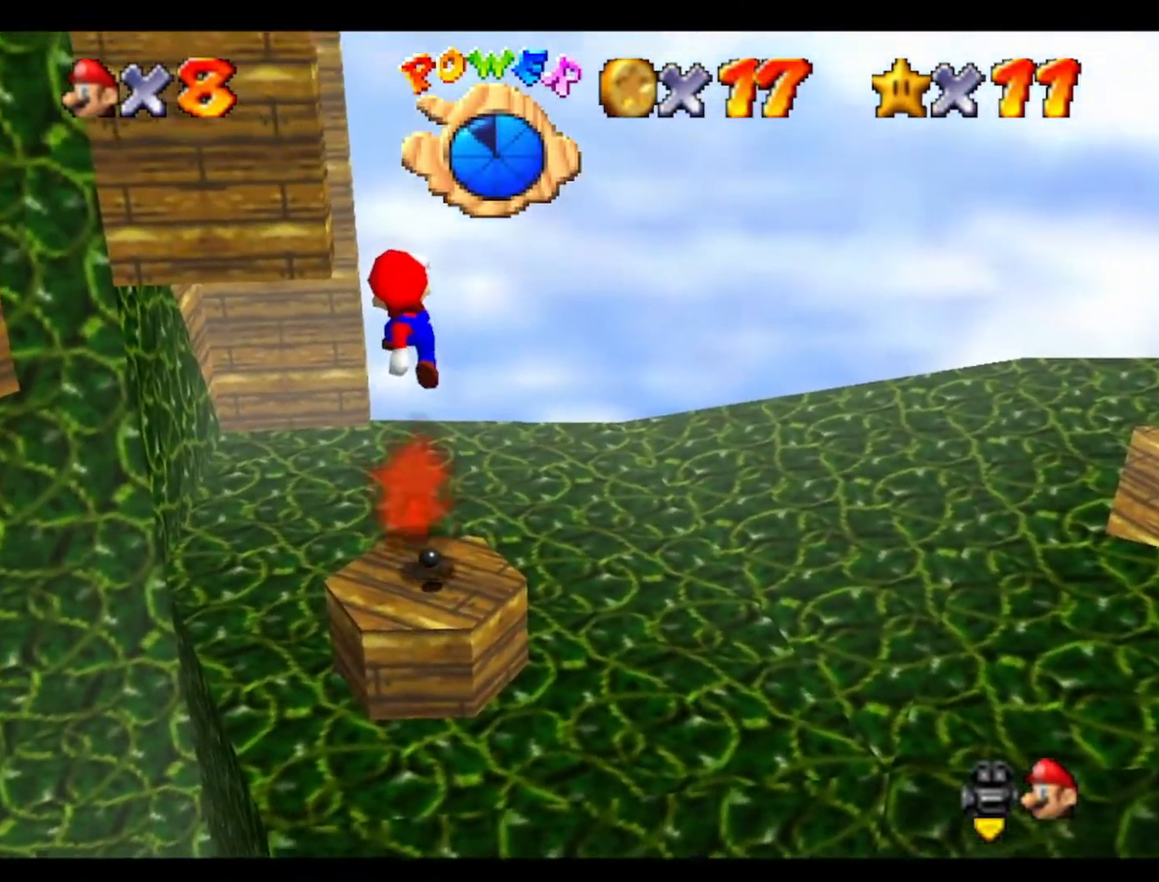
{"buttons": [], "left_stick": "center", "events": [[133, "left_stick", "center"]]}
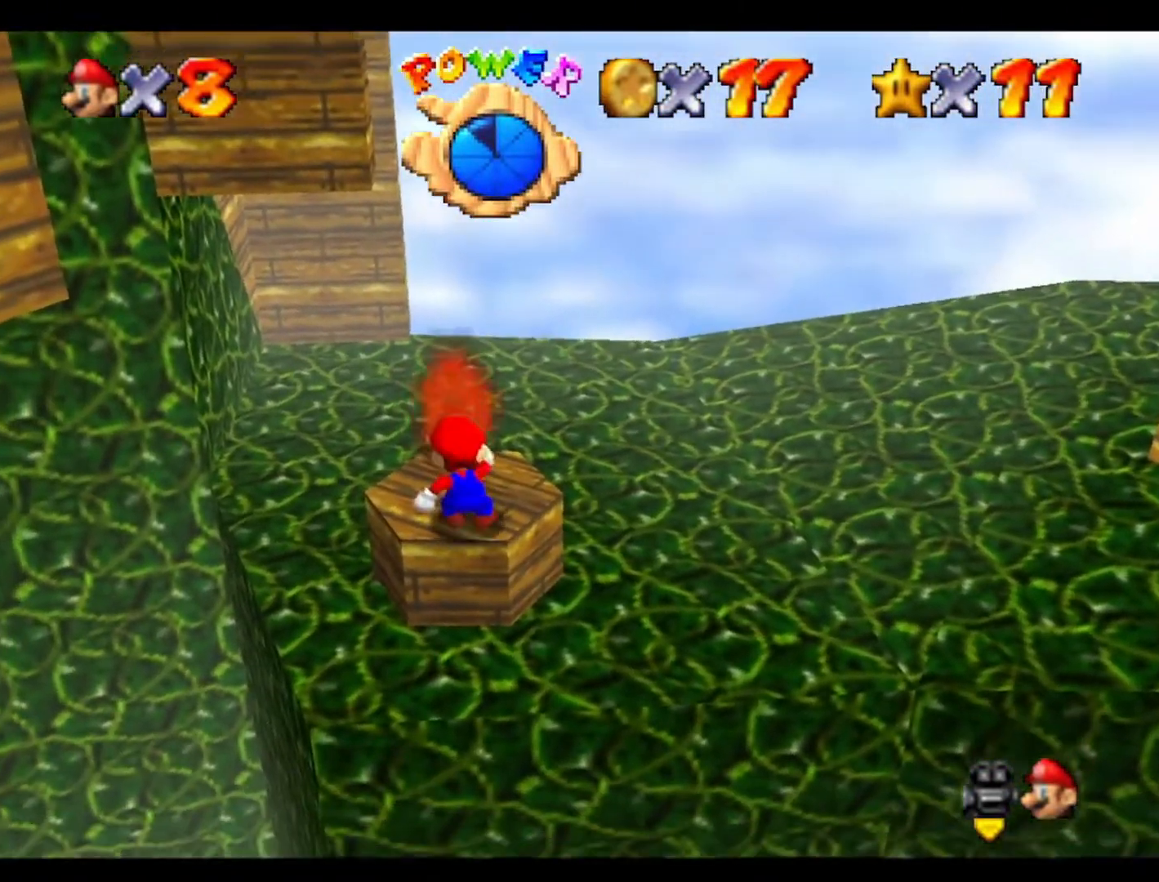
{"buttons": [], "left_stick": "center", "events": []}
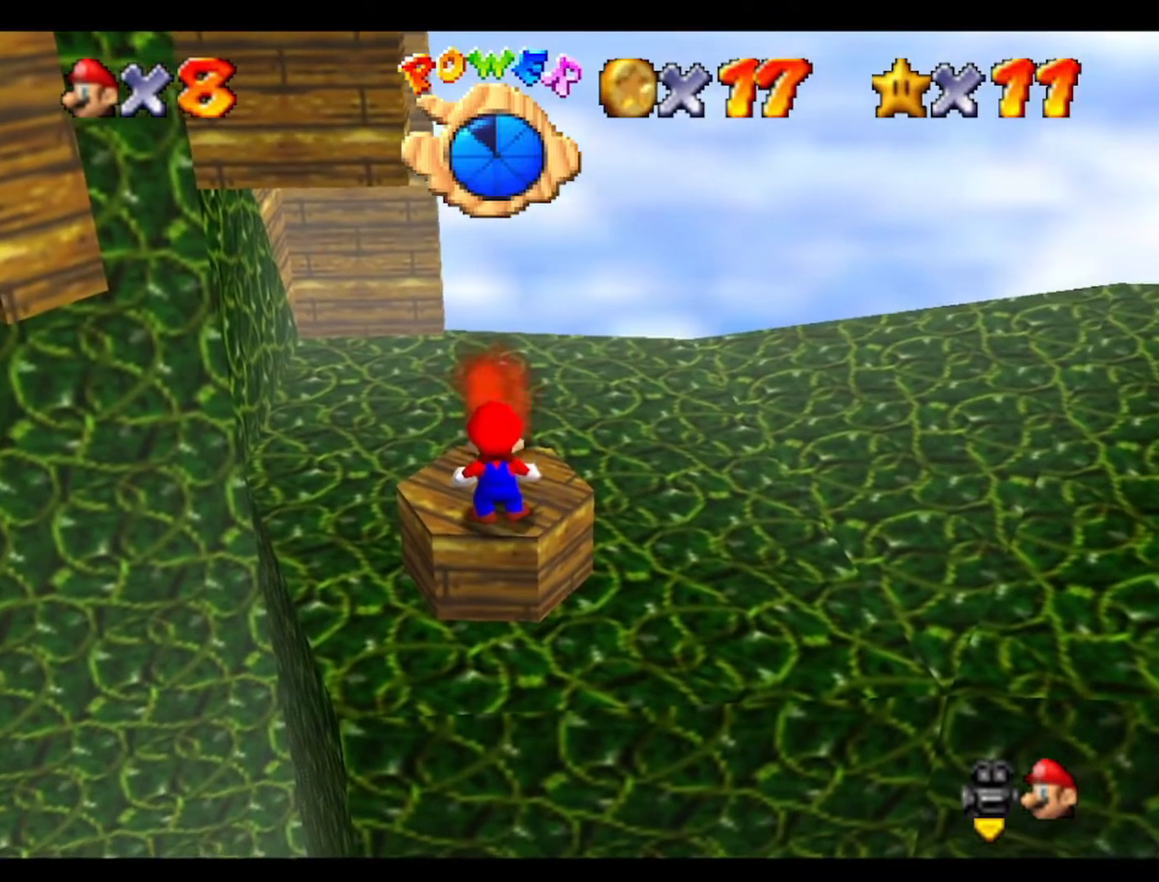
{"buttons": [], "left_stick": "up", "events": [[400, "left_stick", "up"]]}
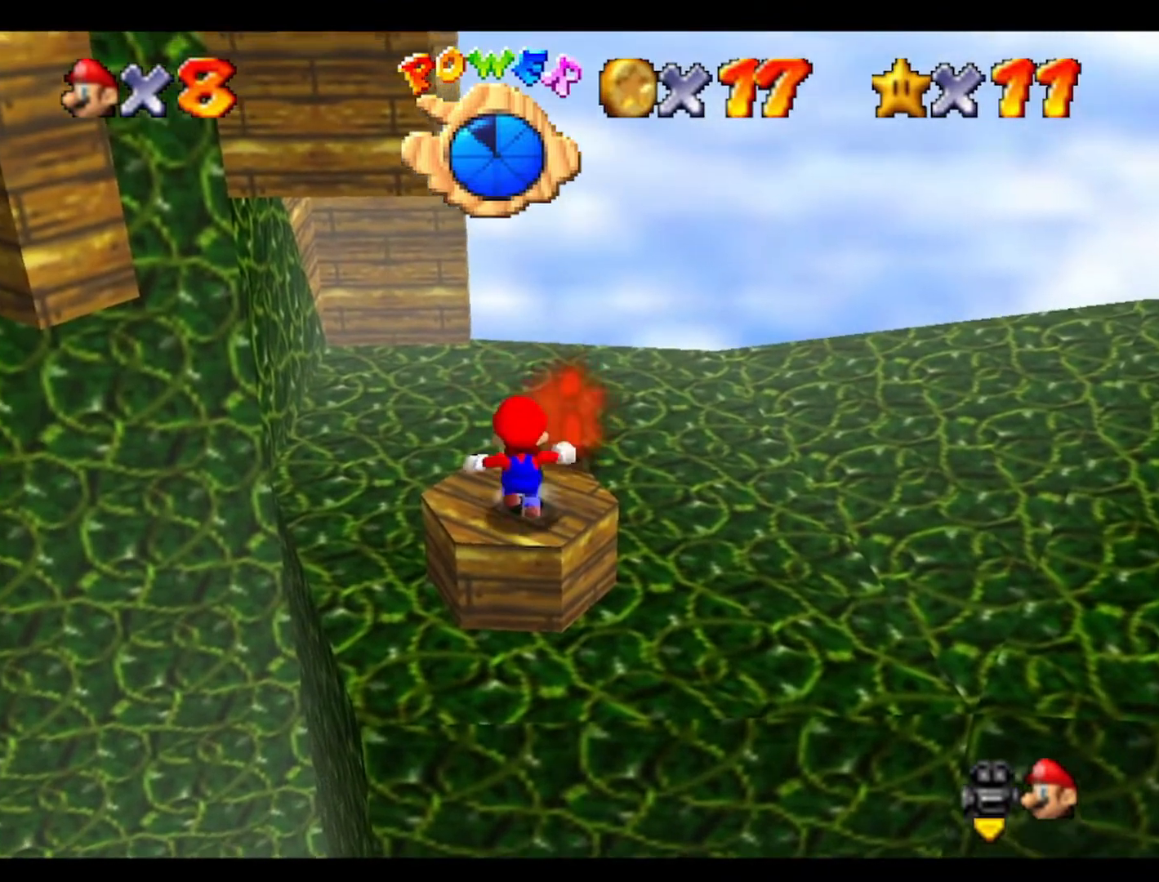
{"buttons": [], "left_stick": "up-left", "events": [[500, "left_stick", "up-left"]]}
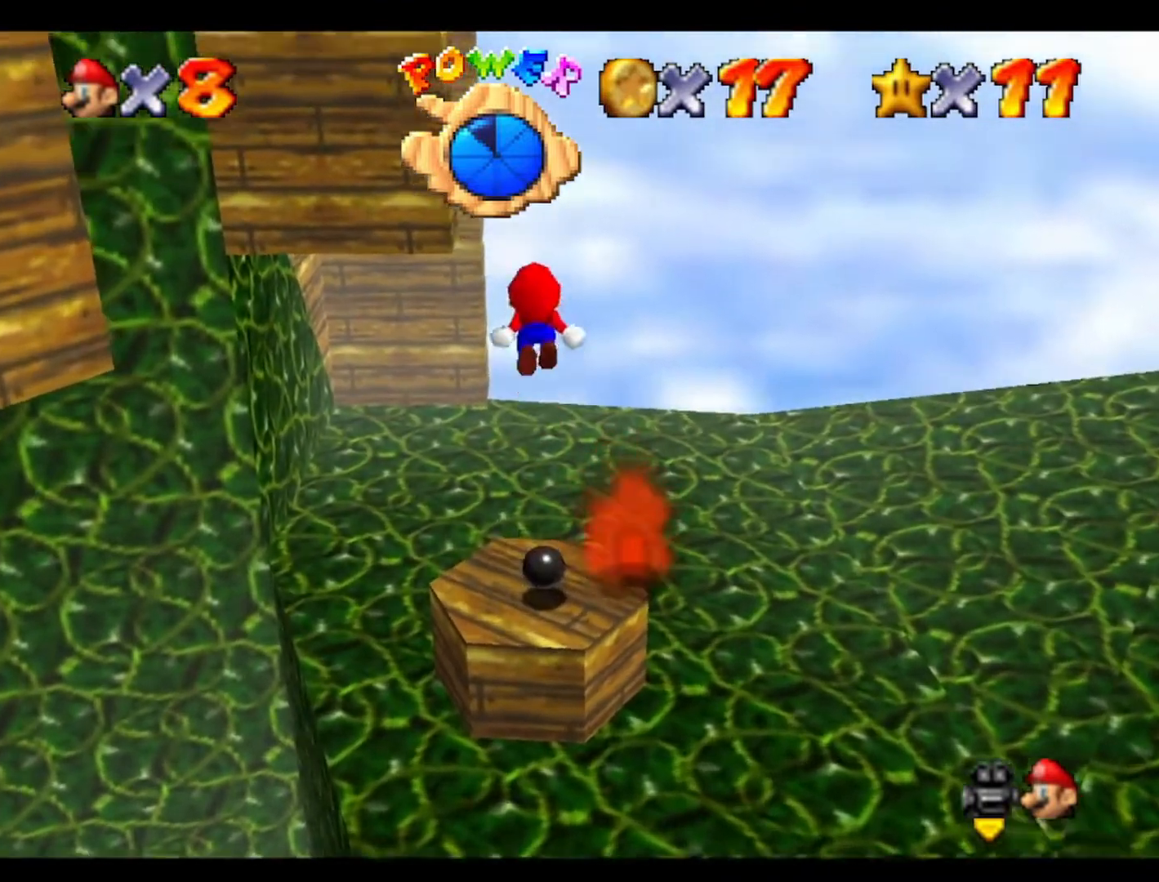
{"buttons": [], "left_stick": "up", "events": [[33, "C_RIGHT", "down"], [133, "left_stick", "left"], [200, "C_RIGHT", "up"], [300, "C_RIGHT", "down"], [433, "C_RIGHT", "up"], [500, "left_stick", "up"]]}
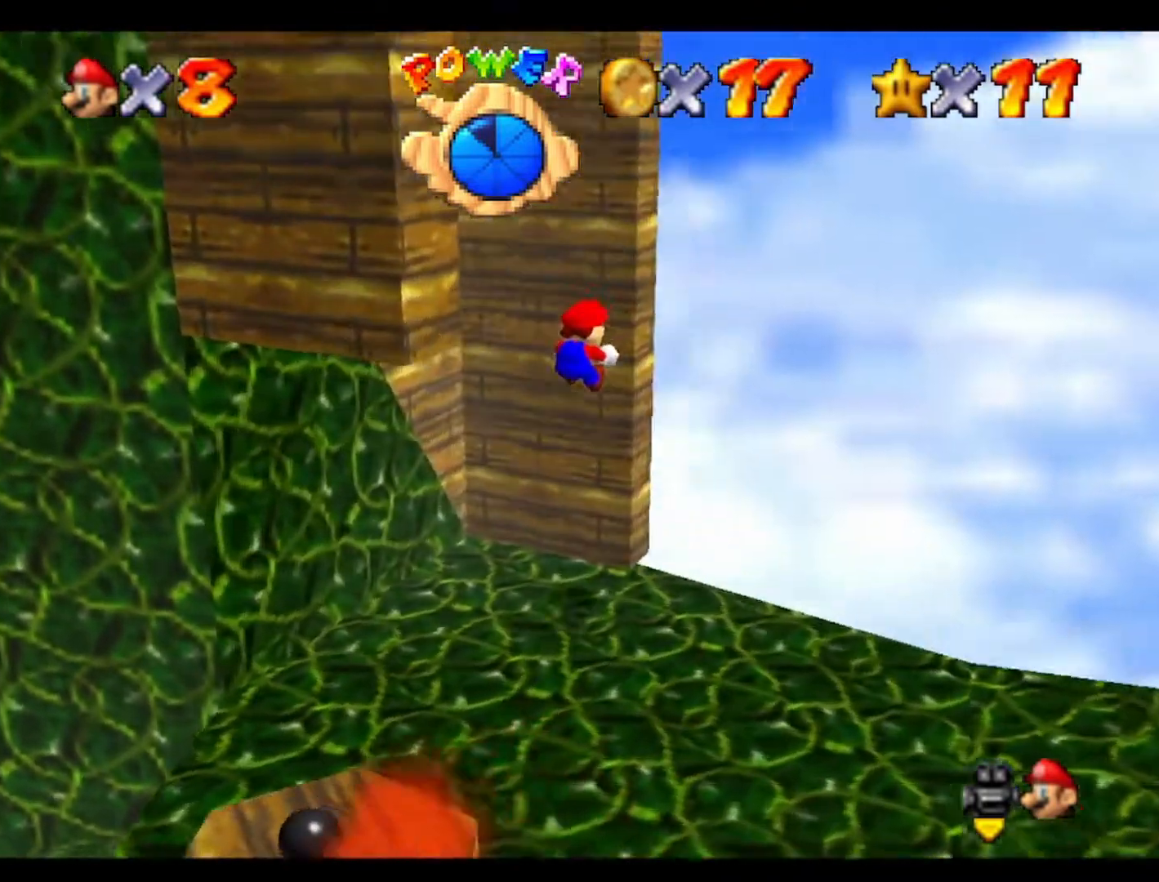
{"buttons": [], "left_stick": "left", "events": [[200, "left_stick", "left"]]}
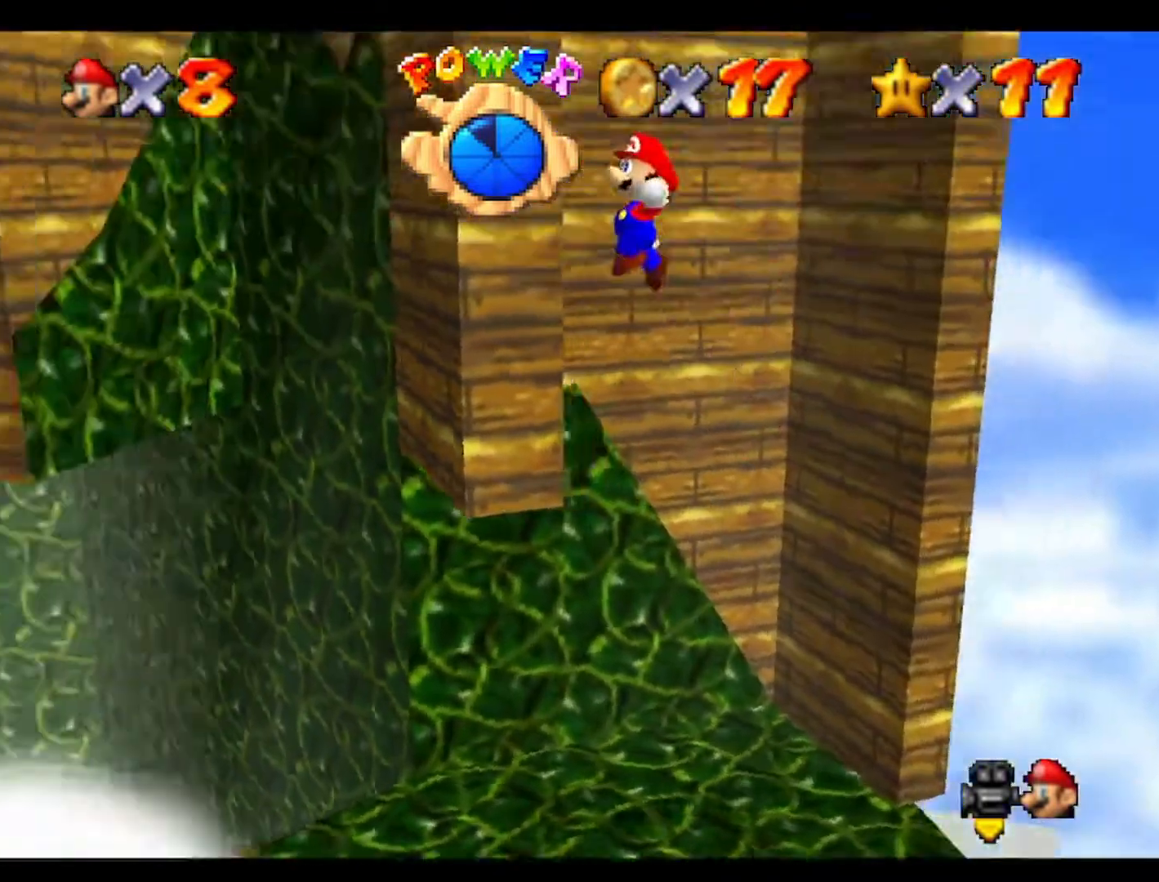
{"buttons": [], "left_stick": "up-right", "events": [[167, "left_stick", "right"], [333, "left_stick", "up-right"]]}
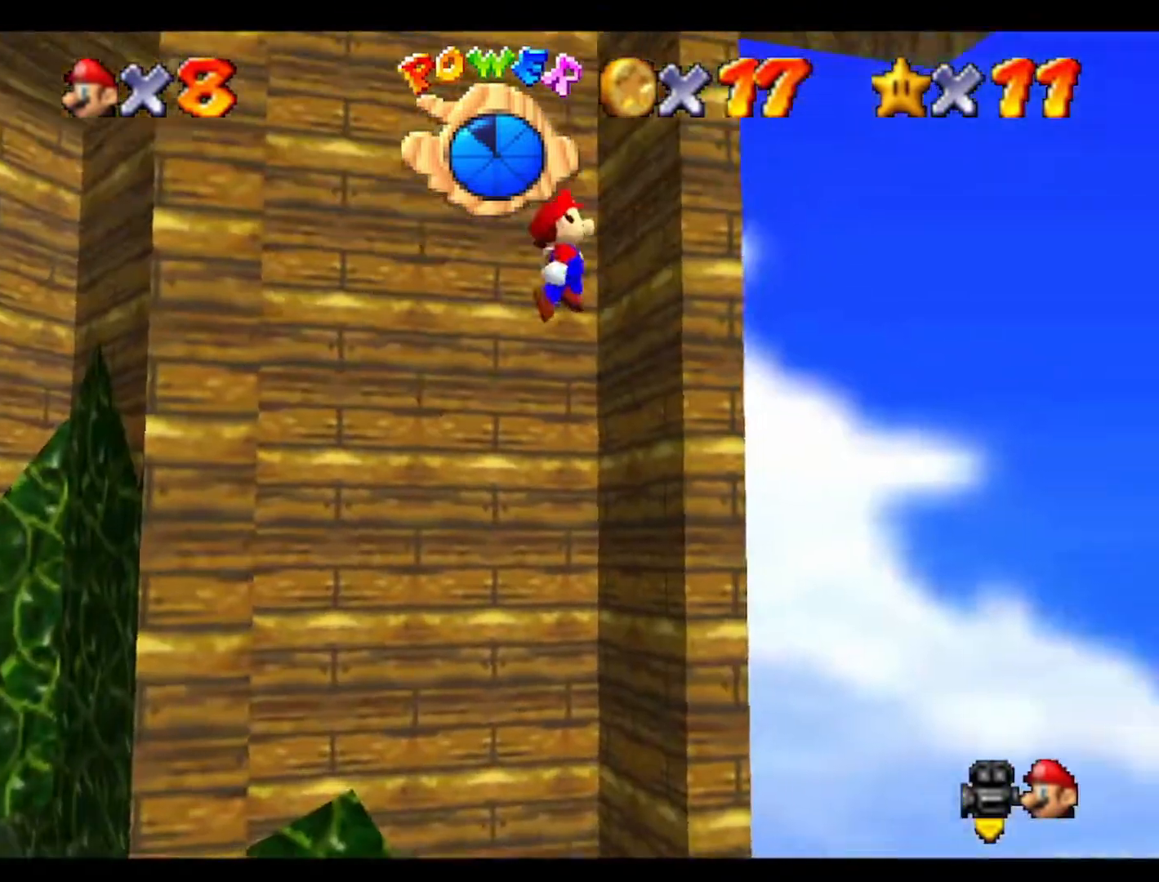
{"buttons": [], "left_stick": "down-left", "events": [[100, "left_stick", "left"], [167, "left_stick", "down-left"]]}
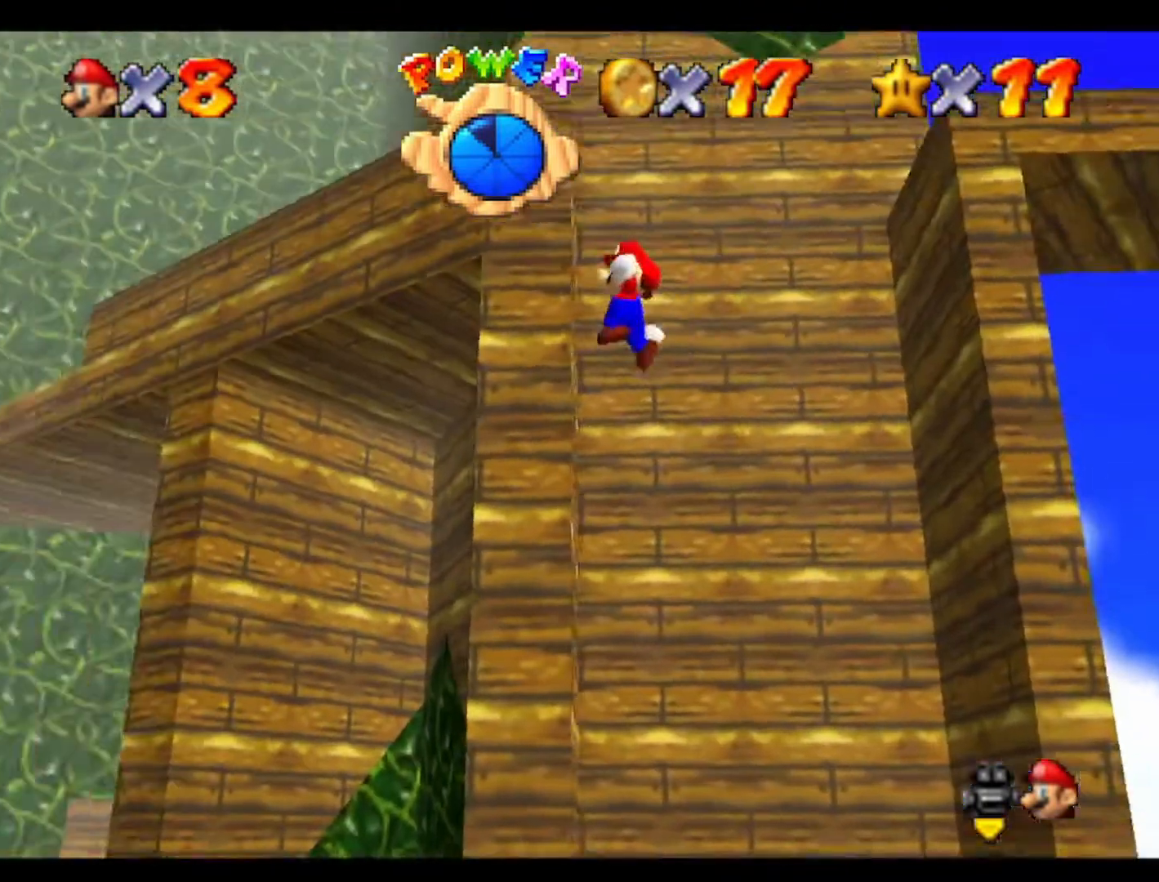
{"buttons": ["C_UP"], "left_stick": "down-left", "events": [[100, "left_stick", "right"], [267, "left_stick", "center"], [333, "left_stick", "down-left"], [433, "C_UP", "down"]]}
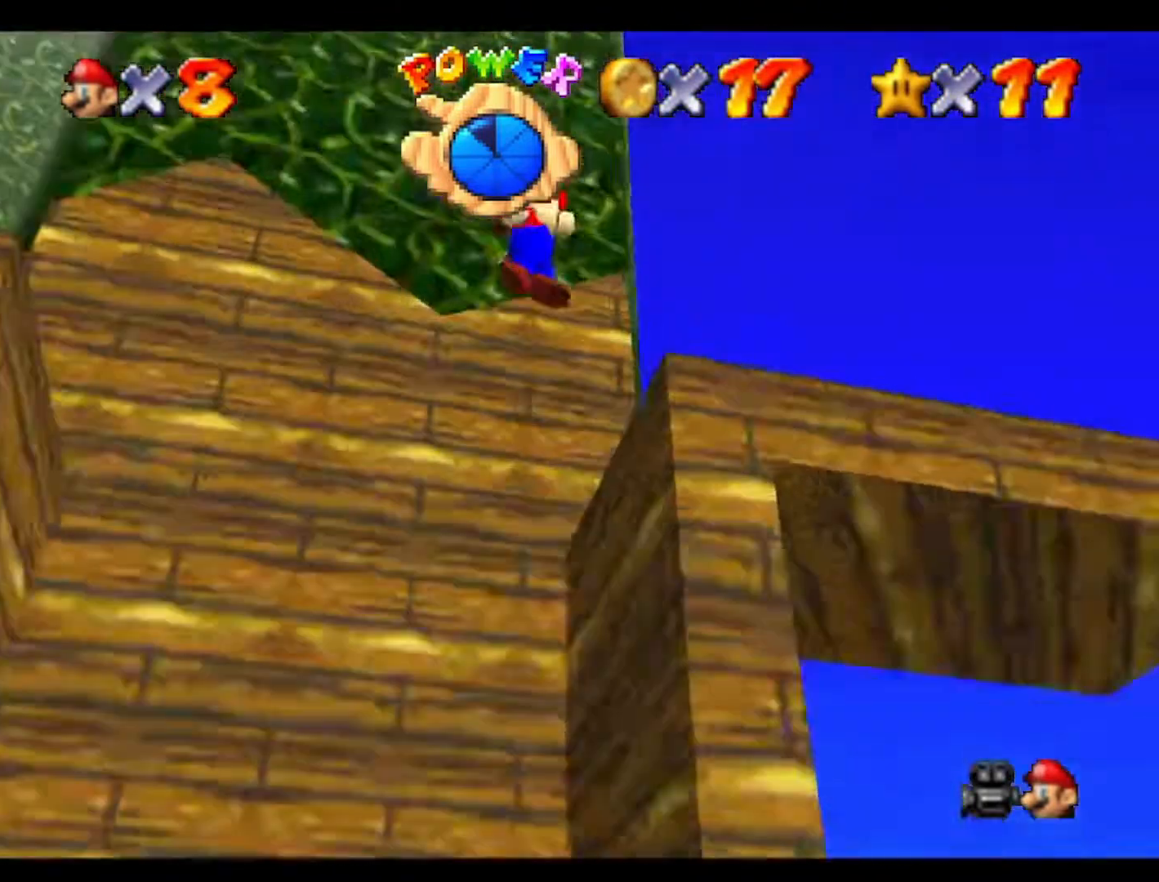
{"buttons": ["C_RIGHT"], "left_stick": "center", "events": [[33, "C_UP", "up"], [100, "left_stick", "center"], [233, "C_DOWN", "down"], [233, "C_RIGHT", "down"], [400, "C_DOWN", "up"], [400, "C_RIGHT", "up"], [467, "C_RIGHT", "down"]]}
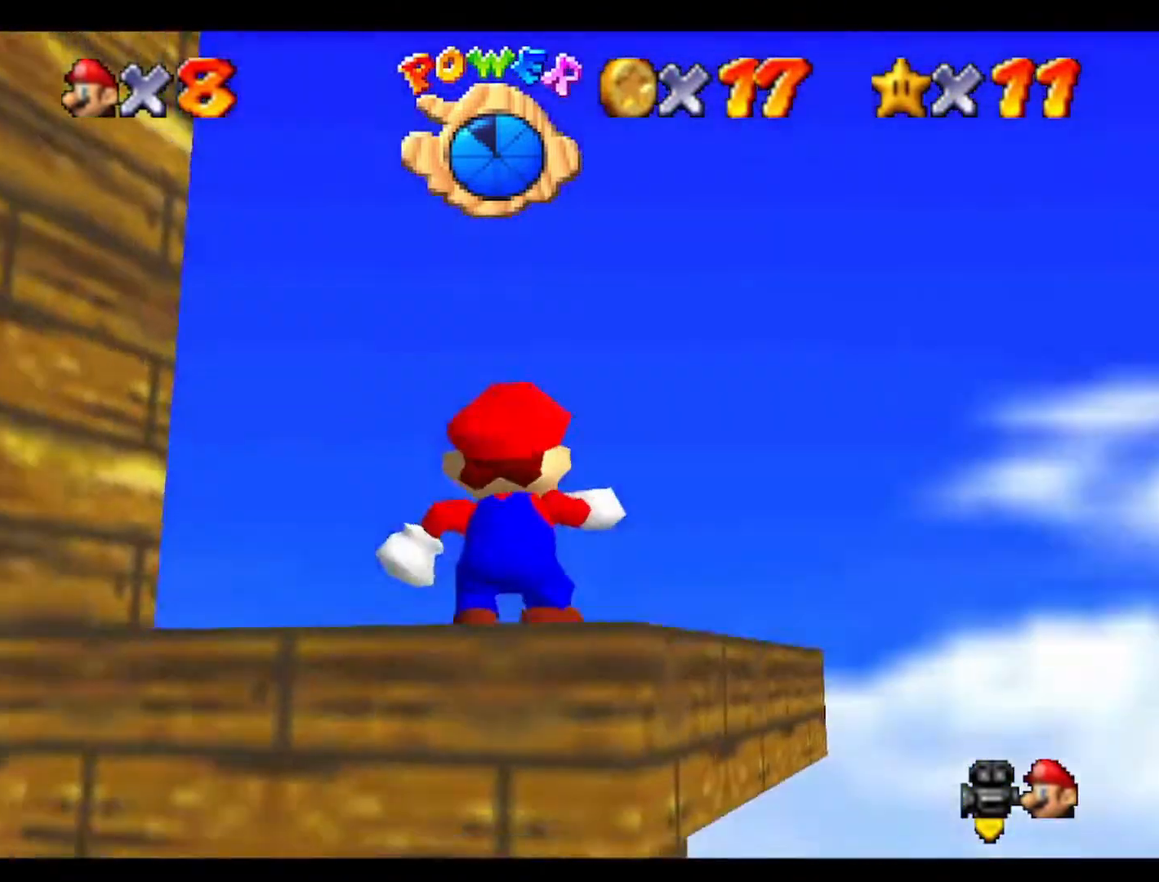
{"buttons": ["C_RIGHT"], "left_stick": "right", "events": [[100, "C_RIGHT", "up"], [167, "C_RIGHT", "down"], [300, "C_RIGHT", "up"], [400, "C_RIGHT", "down"], [500, "left_stick", "right"]]}
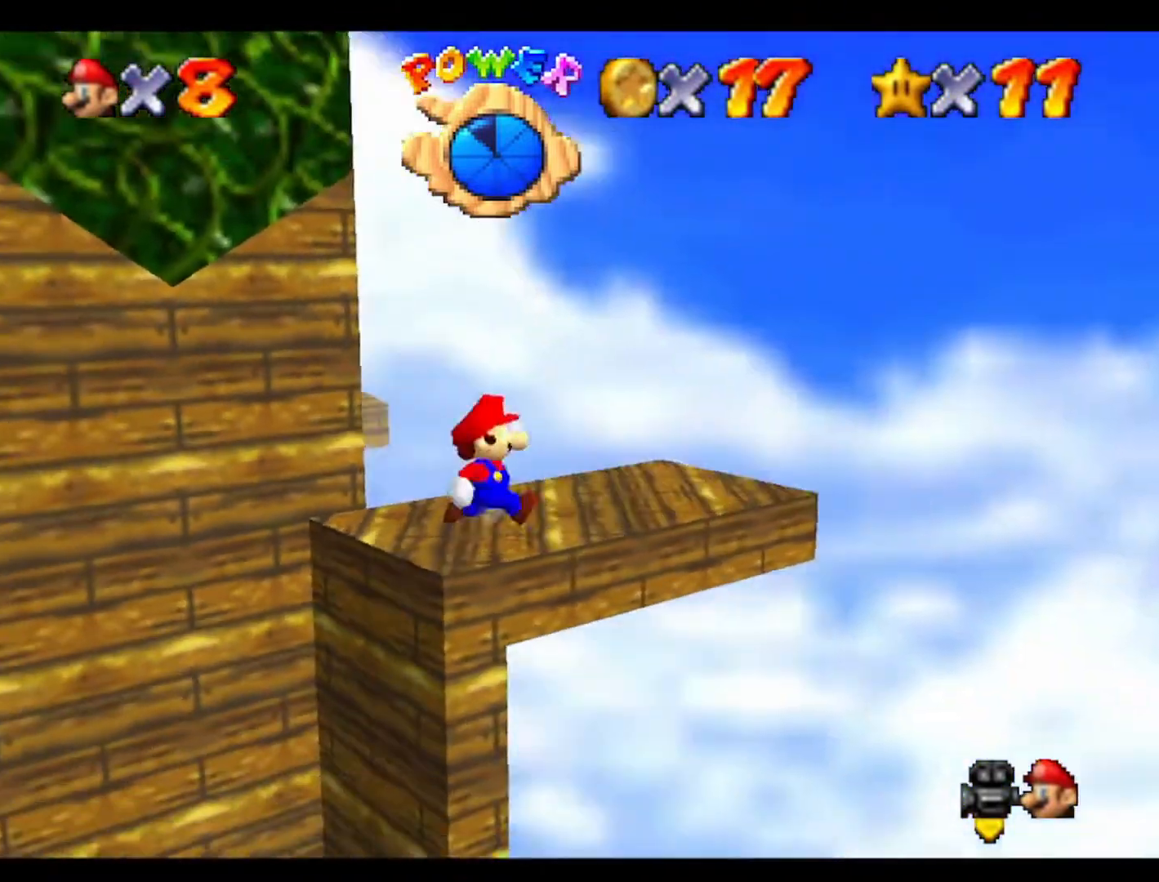
{"buttons": [], "left_stick": "up", "events": [[33, "C_RIGHT", "up"], [167, "left_stick", "up-right"], [300, "left_stick", "up"]]}
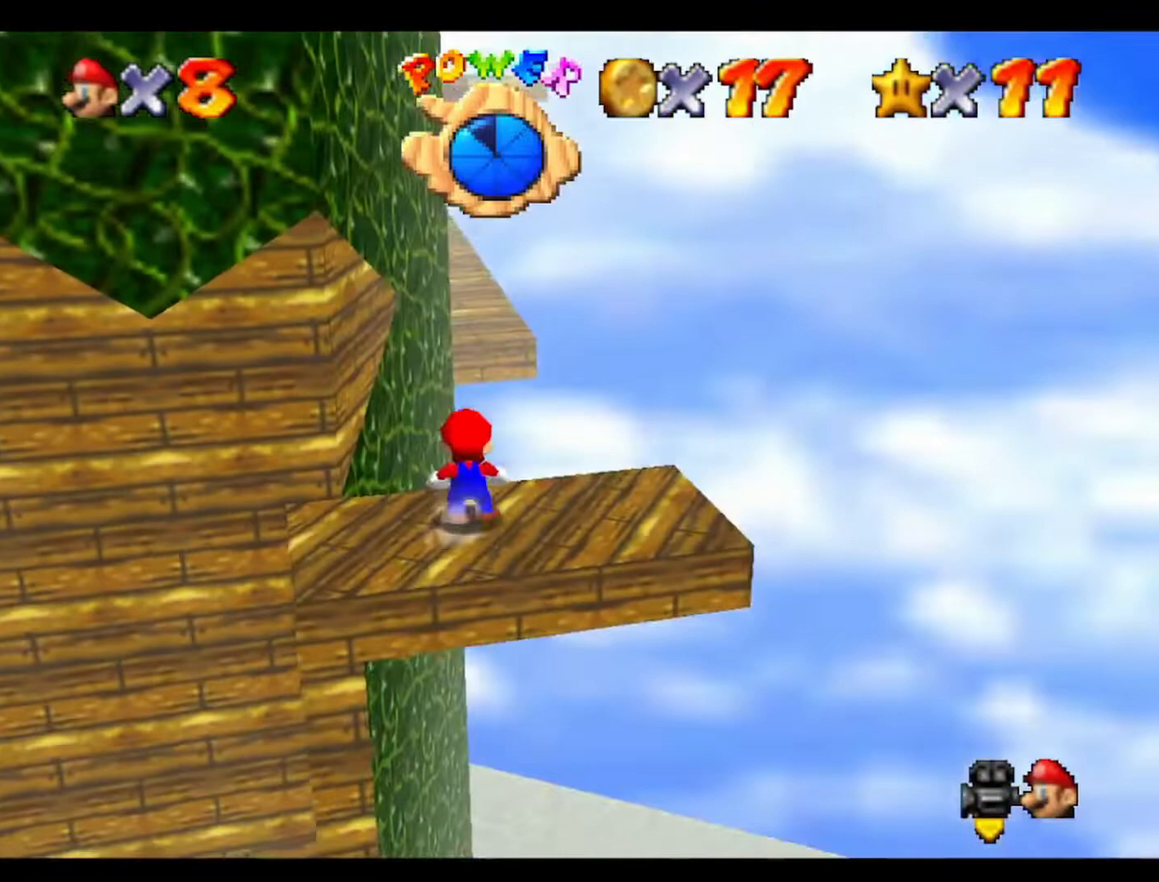
{"buttons": [], "left_stick": "right", "events": [[200, "left_stick", "up-right"], [300, "left_stick", "right"]]}
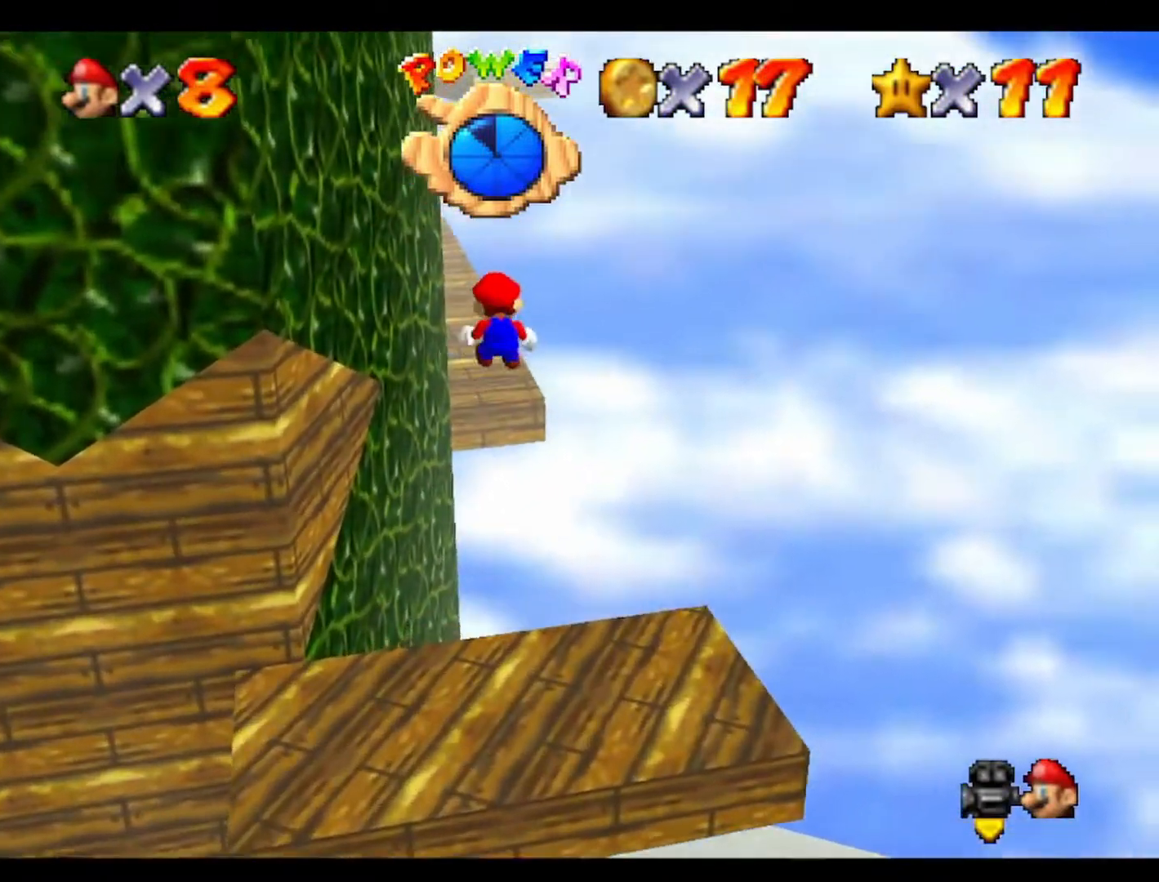
{"buttons": [], "left_stick": "center", "events": [[33, "left_stick", "up-right"], [133, "left_stick", "up"], [400, "left_stick", "center"]]}
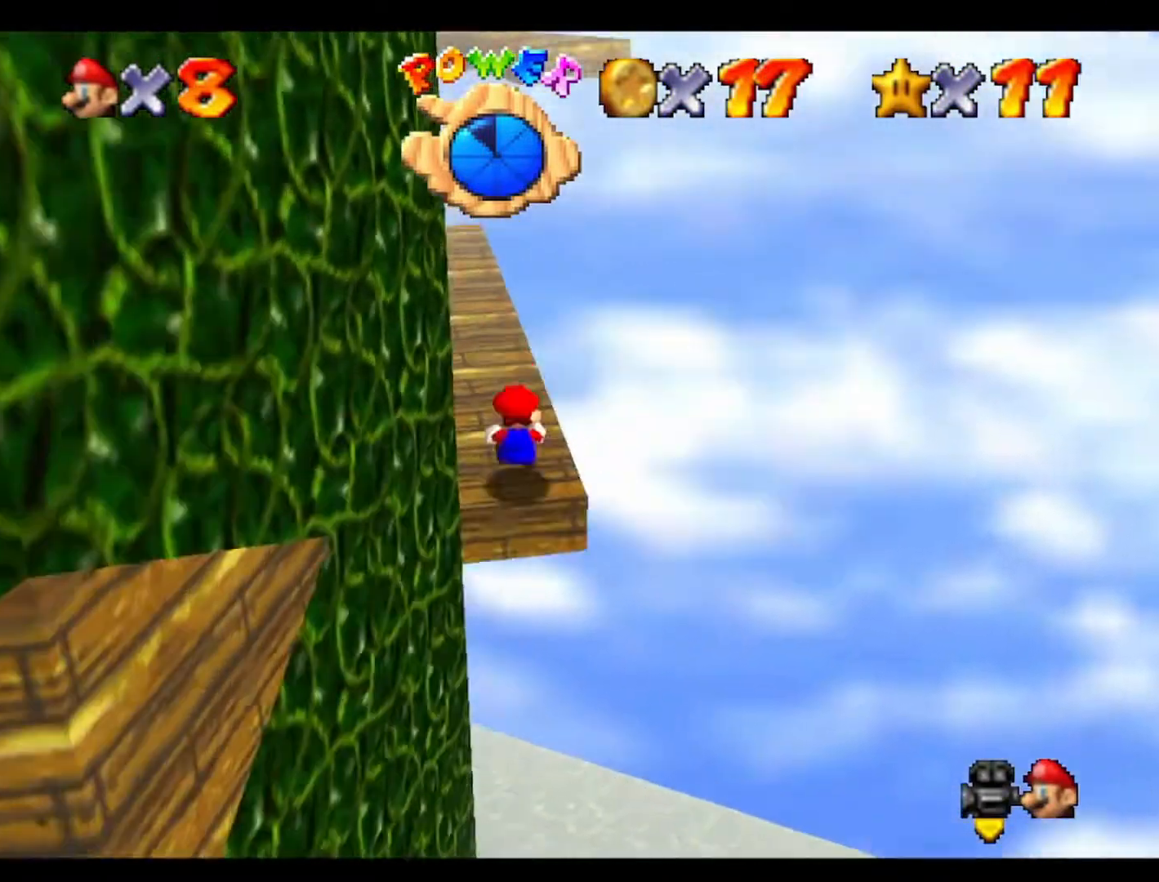
{"buttons": [], "left_stick": "up", "events": [[300, "left_stick", "up"]]}
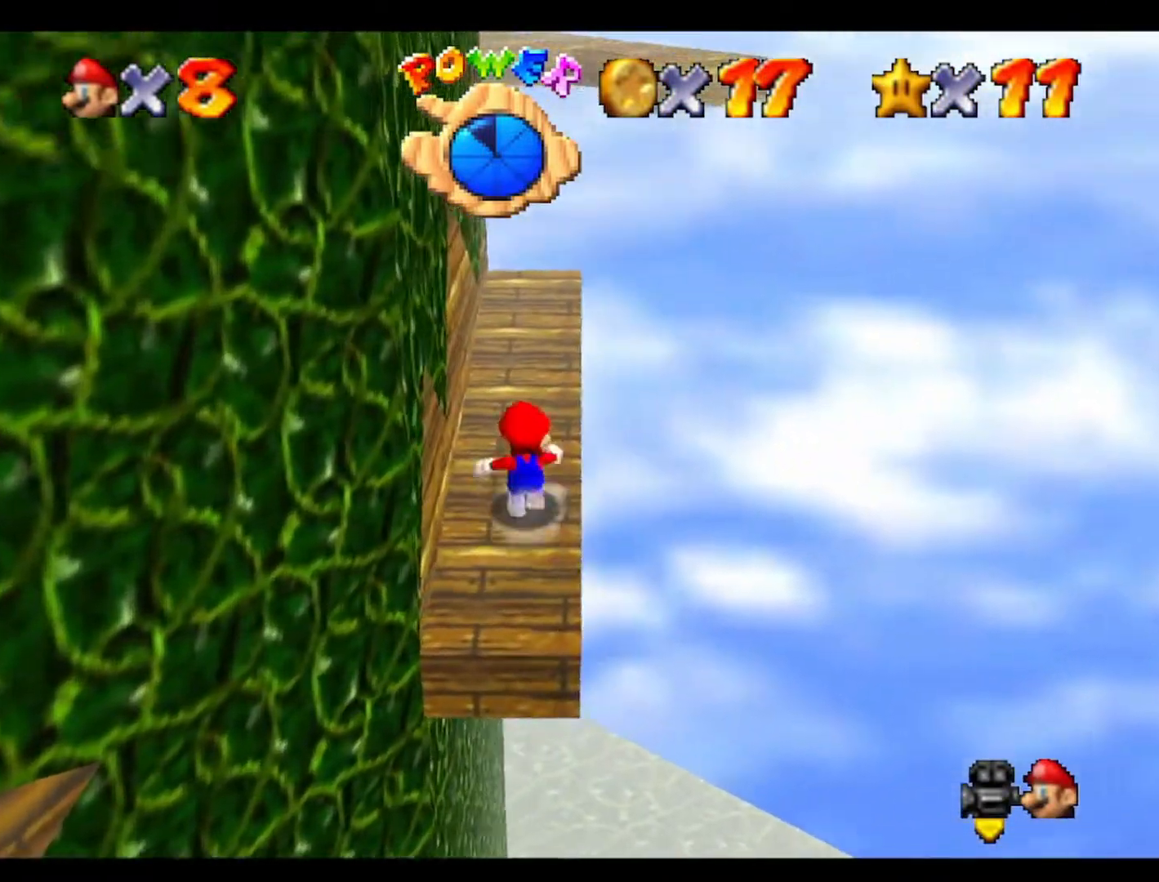
{"buttons": [], "left_stick": "up", "events": [[100, "left_stick", "up-right"], [233, "left_stick", "up"]]}
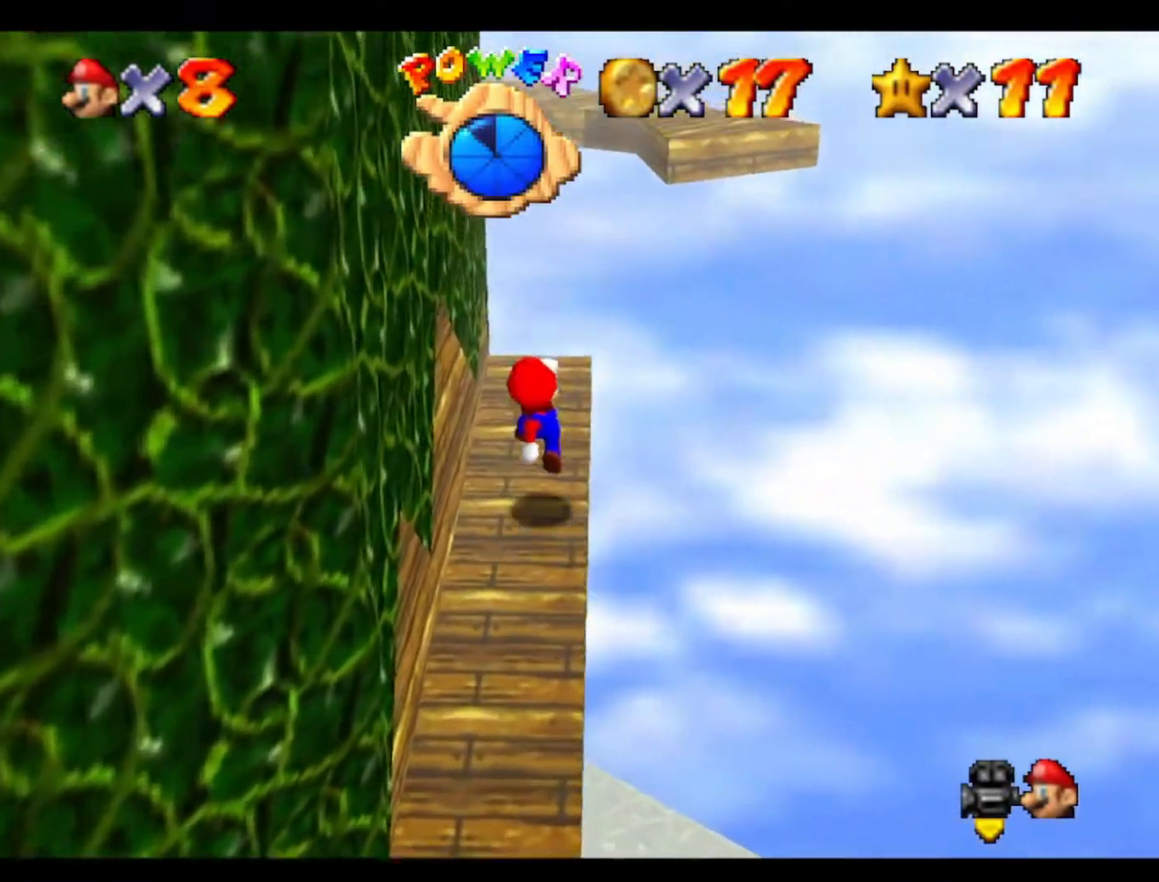
{"buttons": [], "left_stick": "up-right", "events": [[33, "left_stick", "up-right"]]}
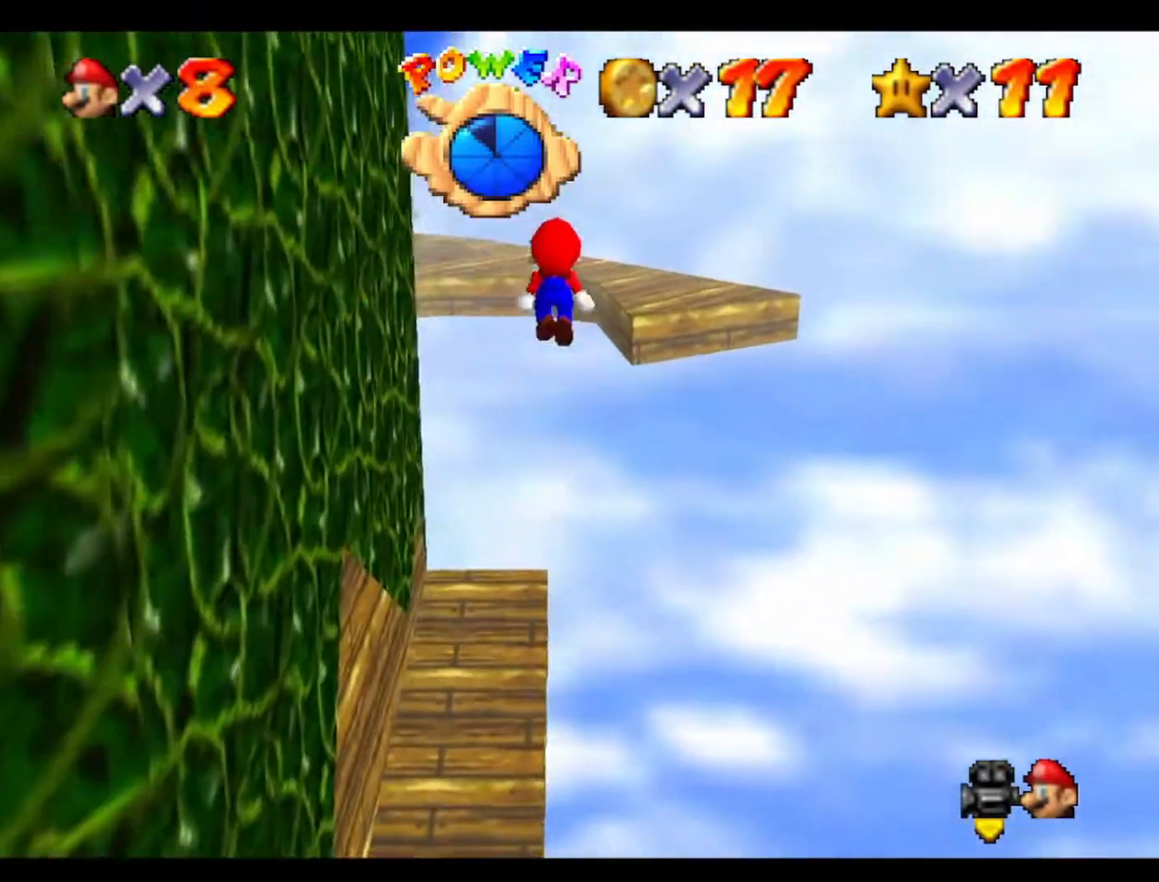
{"buttons": [], "left_stick": "right", "events": [[100, "left_stick", "down-right"], [167, "left_stick", "right"], [367, "left_stick", "up-right"], [467, "left_stick", "right"]]}
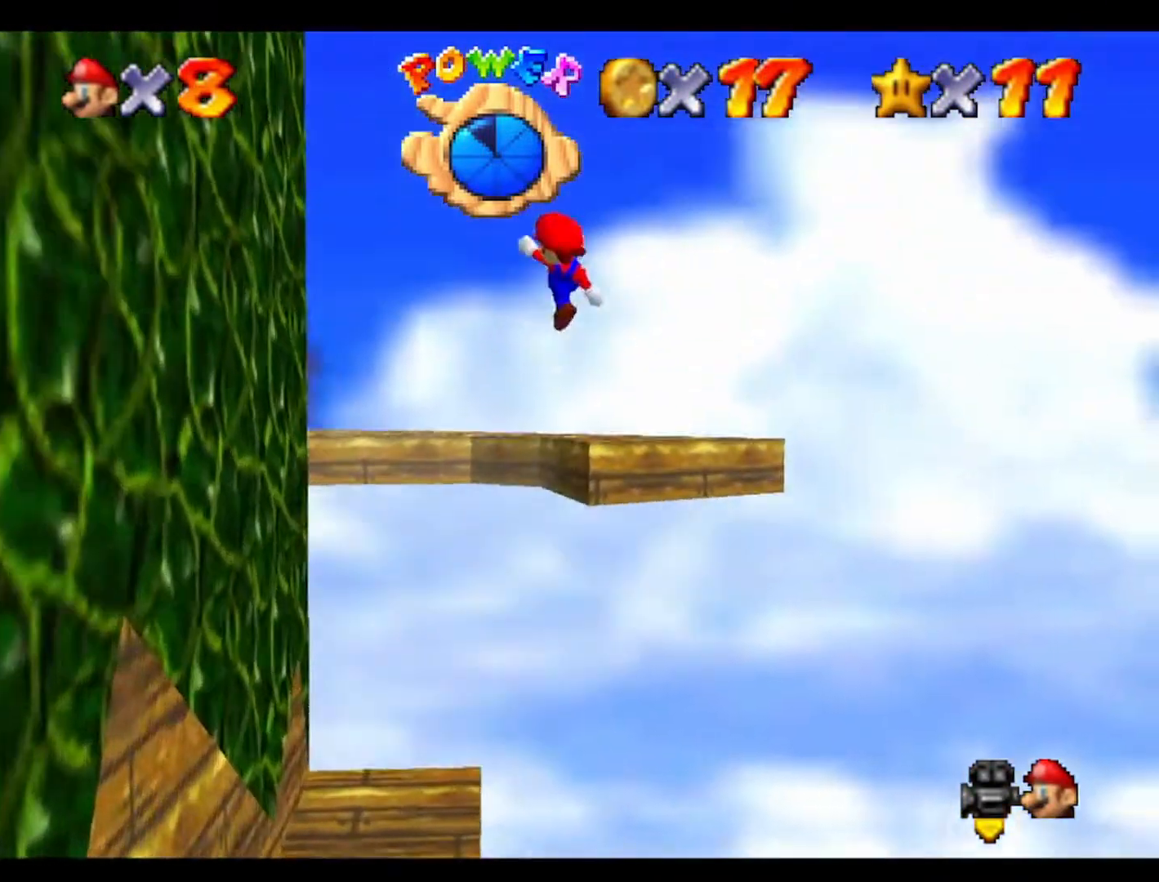
{"buttons": [], "left_stick": "center", "events": [[133, "C_RIGHT", "down"], [267, "C_RIGHT", "up"], [267, "left_stick", "center"], [367, "C_RIGHT", "down"], [500, "C_RIGHT", "up"]]}
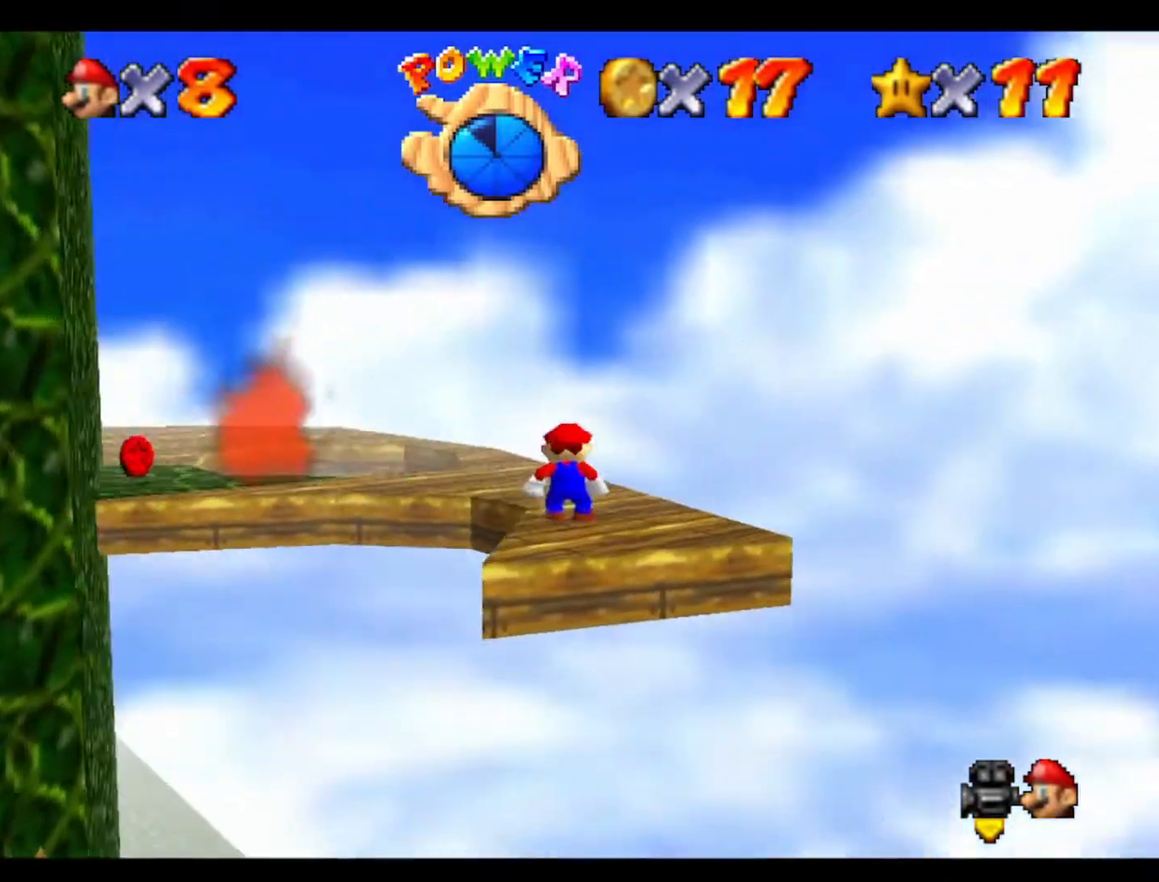
{"buttons": [], "left_stick": "center", "events": [[100, "C_RIGHT", "down"], [267, "C_RIGHT", "up"], [367, "C_RIGHT", "down"], [500, "C_RIGHT", "up"]]}
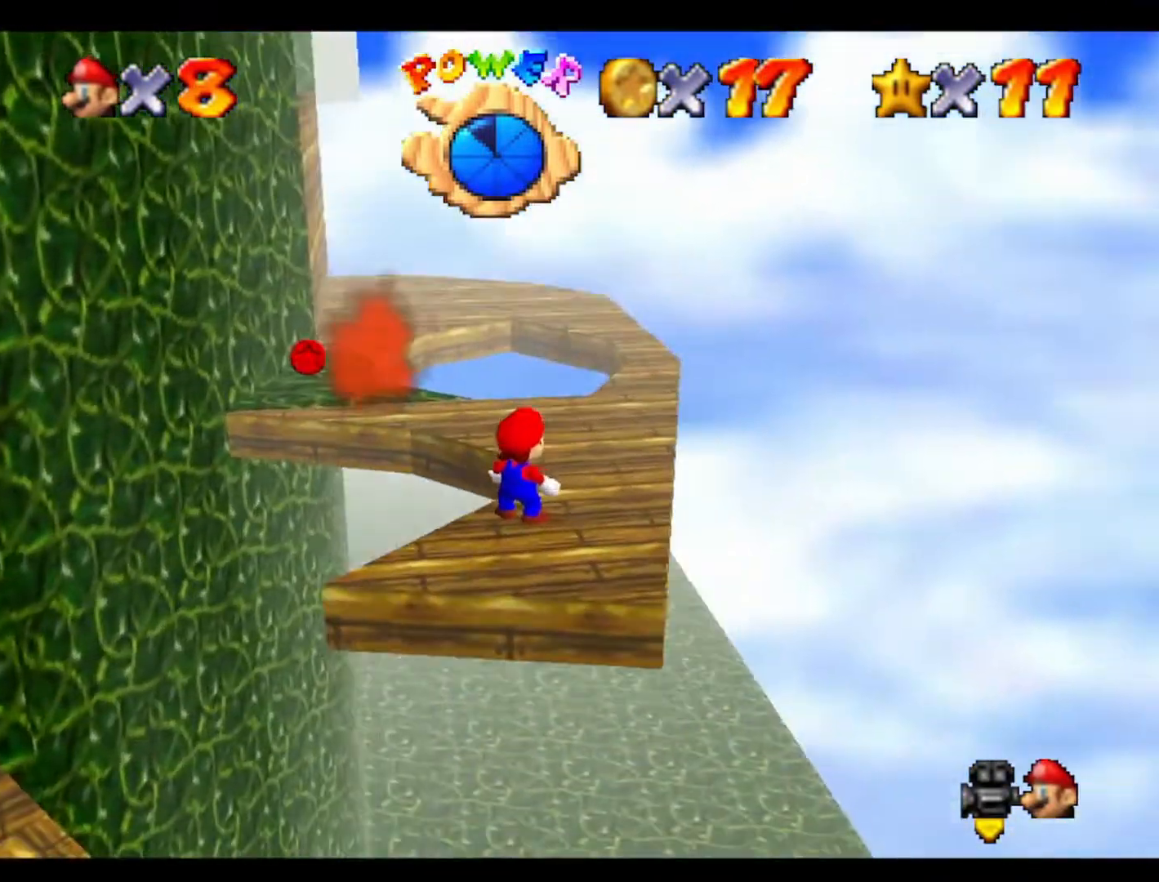
{"buttons": [], "left_stick": "up", "events": [[33, "left_stick", "up-right"], [100, "C_RIGHT", "down"], [267, "C_RIGHT", "up"], [467, "left_stick", "up"]]}
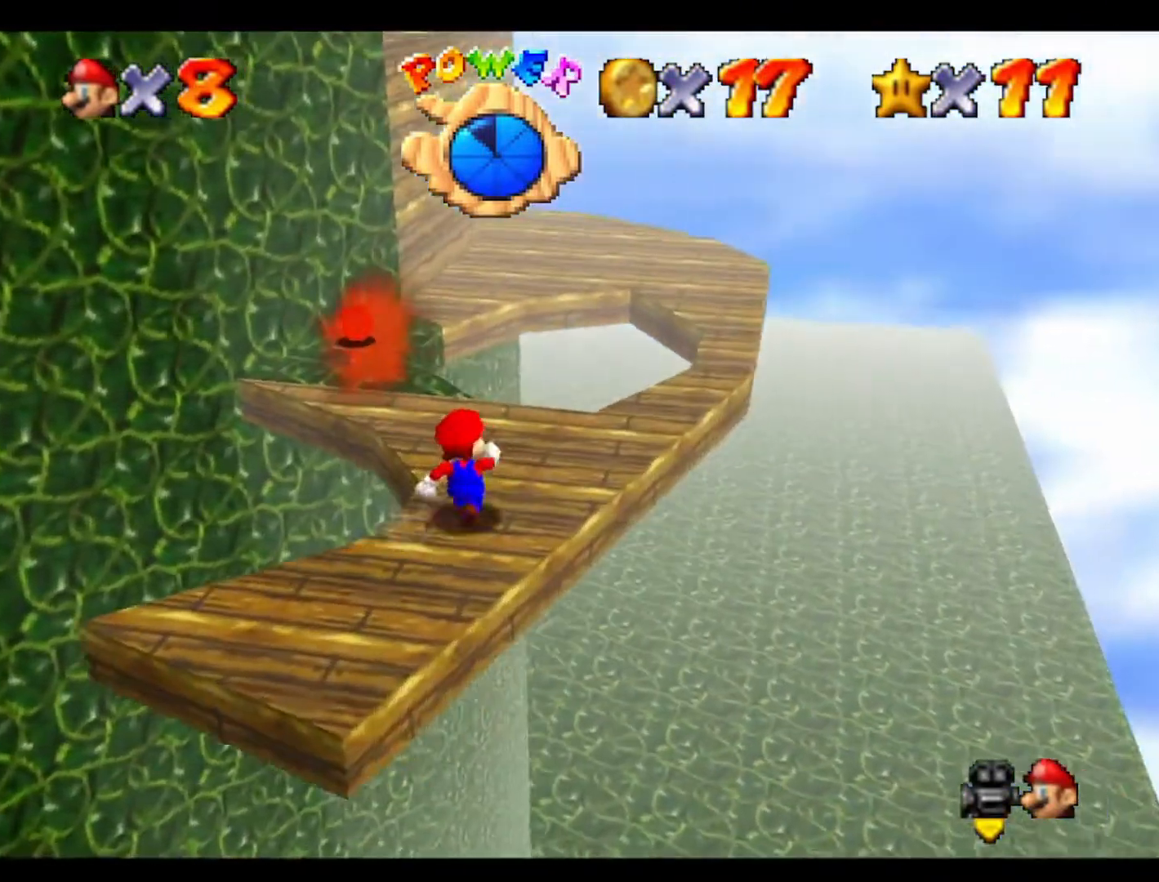
{"buttons": [], "left_stick": "up", "events": []}